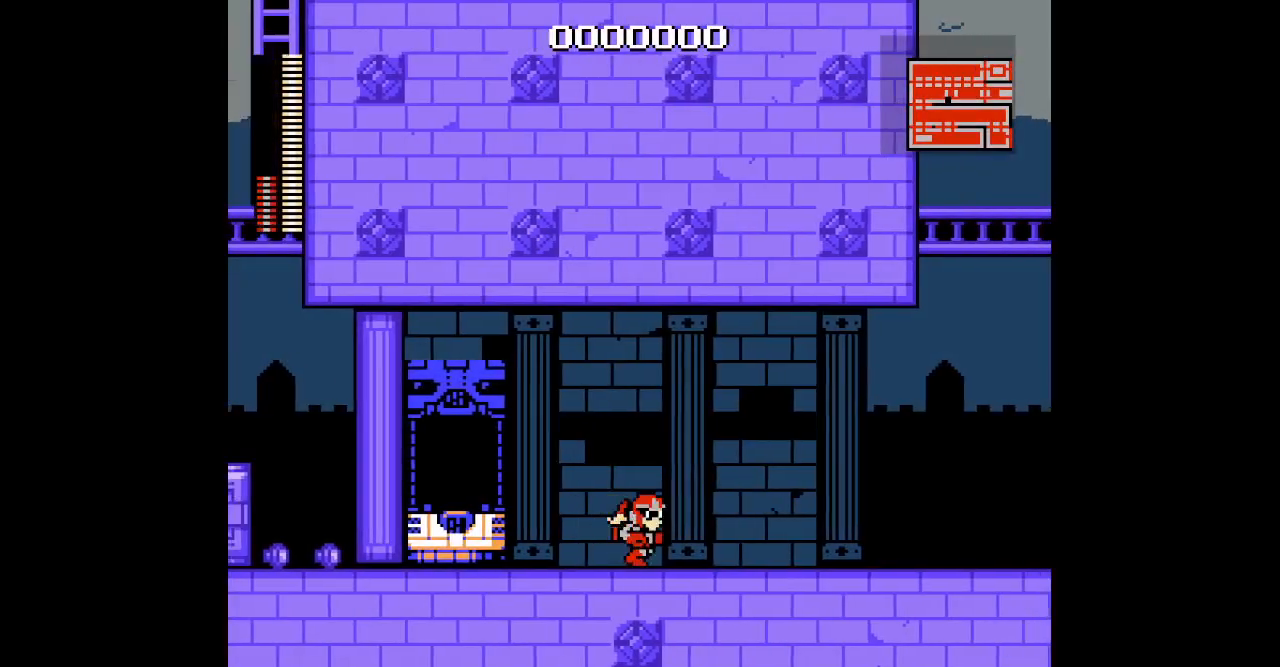
Gameplay with a controller; each line is a JSON object with the inputs held at the frame after it (dt_ms = milliseconds from this image to that frame). "events" lists button and stick changes between this image and that frame as [ms after this image, input, new state], when the widget could be followed in between. Not read: A B HOME L3 R3 SELECT START X Y.
{"dt_ms": 500, "buttons": ["DPAD_RIGHT"], "events": []}
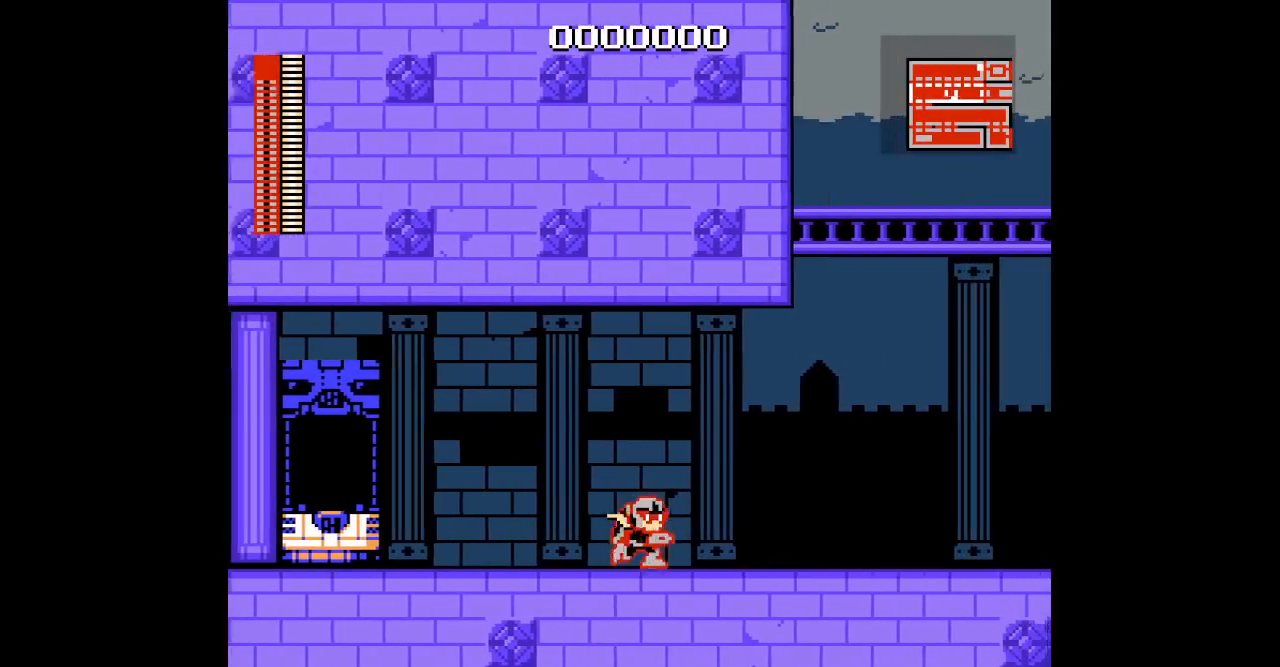
{"dt_ms": 1000, "buttons": [], "events": [[983, "DPAD_RIGHT", "up"]]}
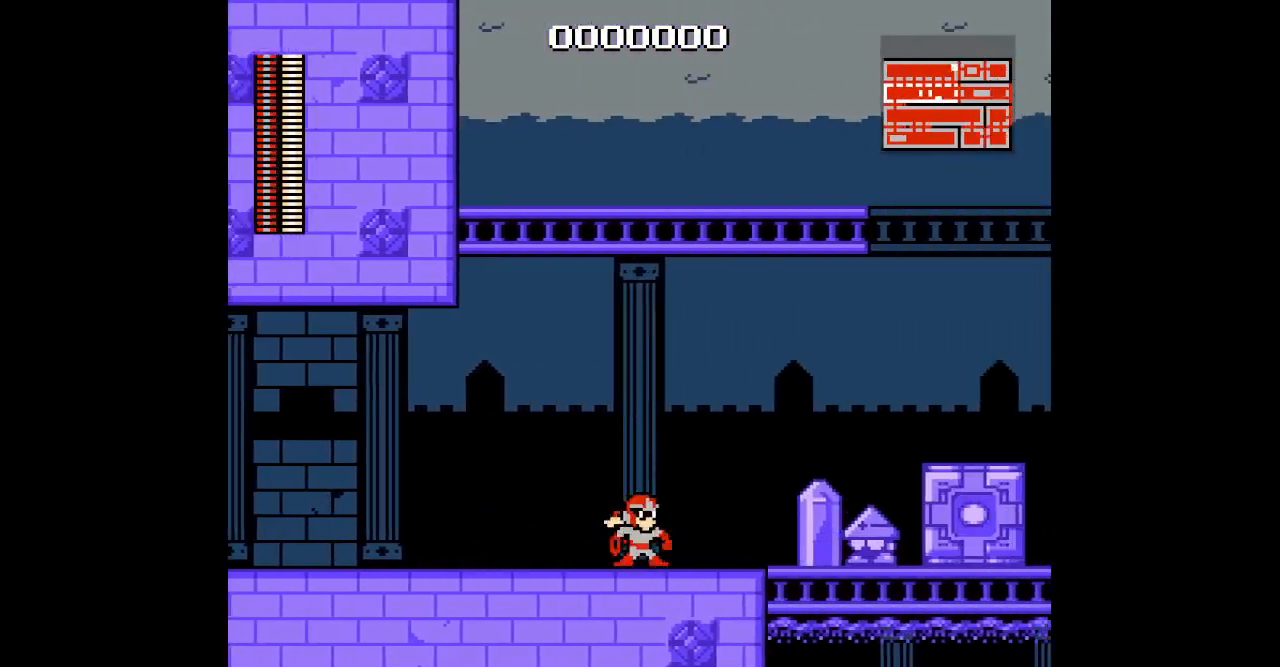
{"dt_ms": 1000, "buttons": ["DPAD_RIGHT"], "events": [[333, "DPAD_RIGHT", "down"]]}
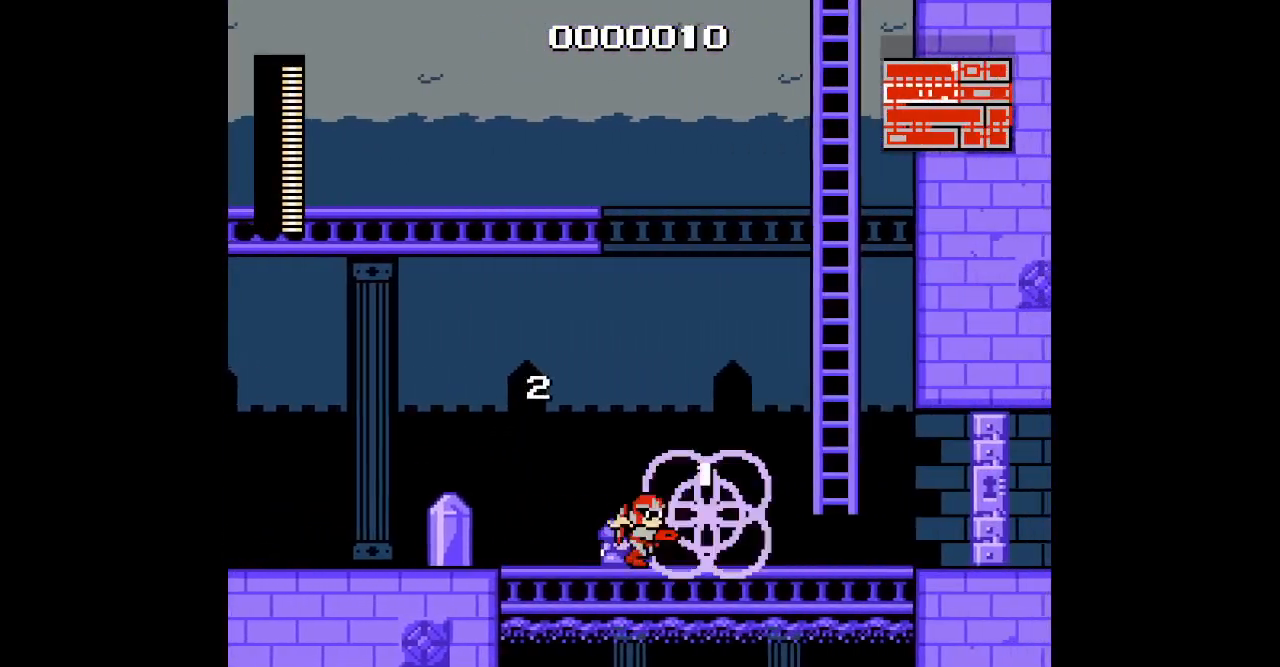
{"dt_ms": 500, "buttons": ["DPAD_RIGHT"], "events": []}
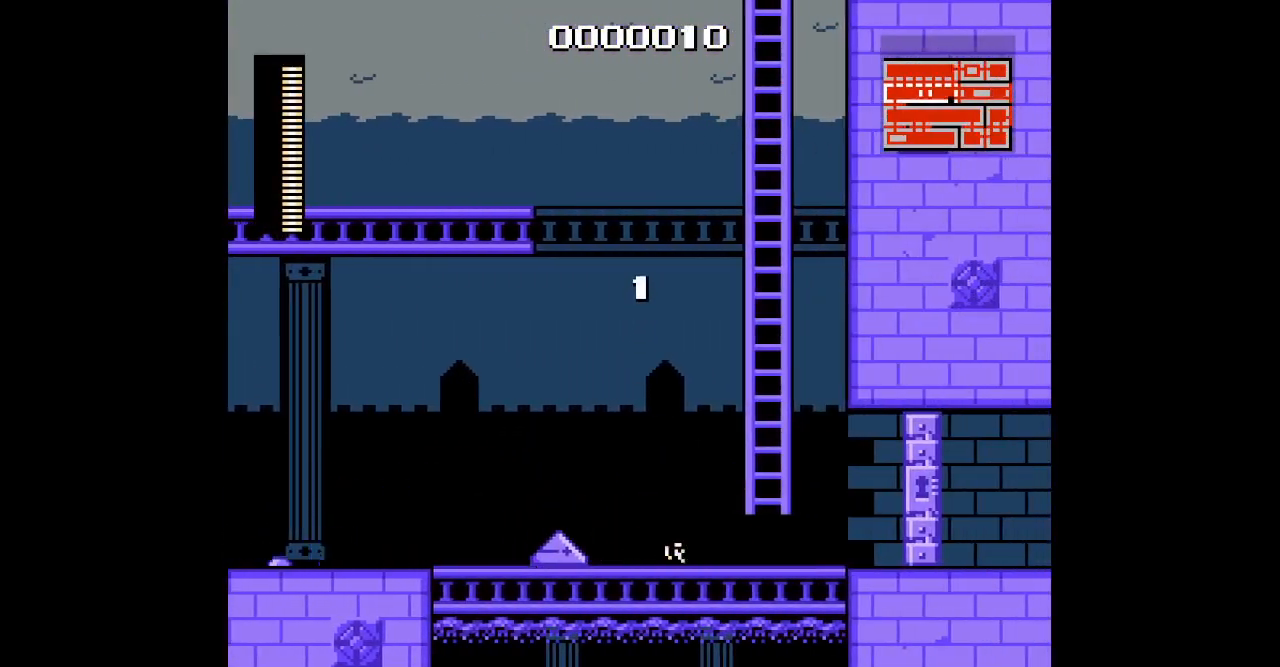
{"dt_ms": 500, "buttons": ["DPAD_UP"], "events": [[133, "DPAD_UP", "down"], [150, "DPAD_RIGHT", "up"], [167, "DPAD_LEFT", "down"], [500, "DPAD_LEFT", "up"]]}
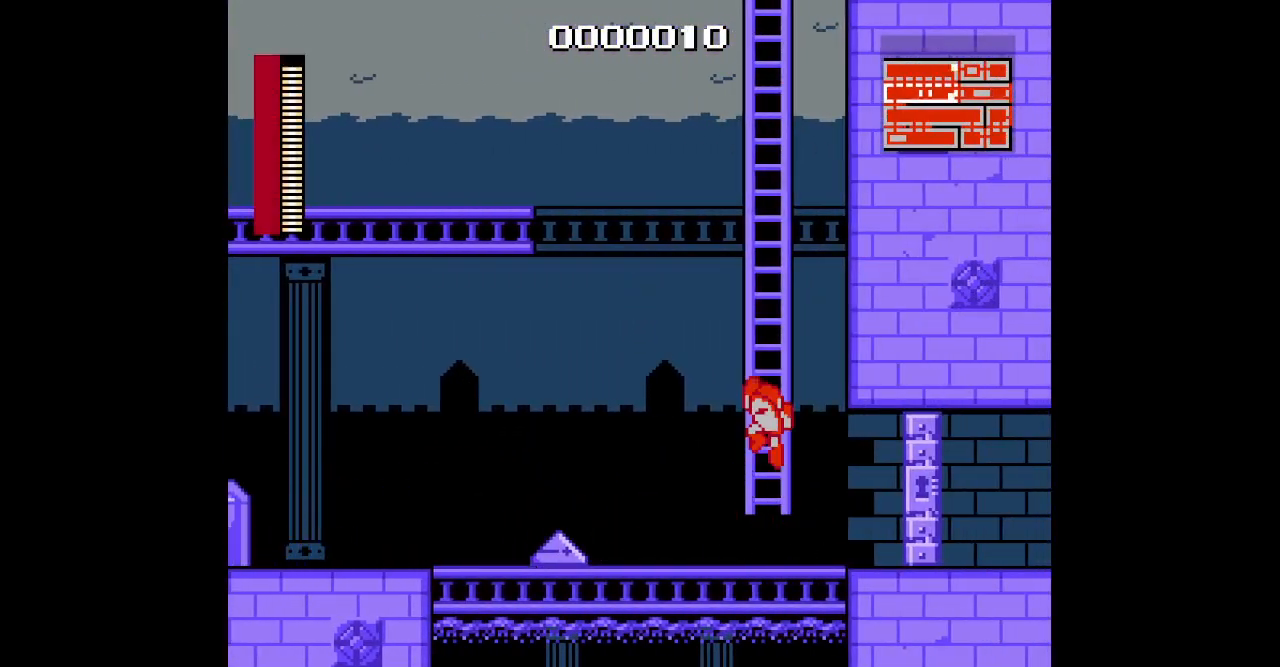
{"dt_ms": 500, "buttons": ["DPAD_UP"], "events": []}
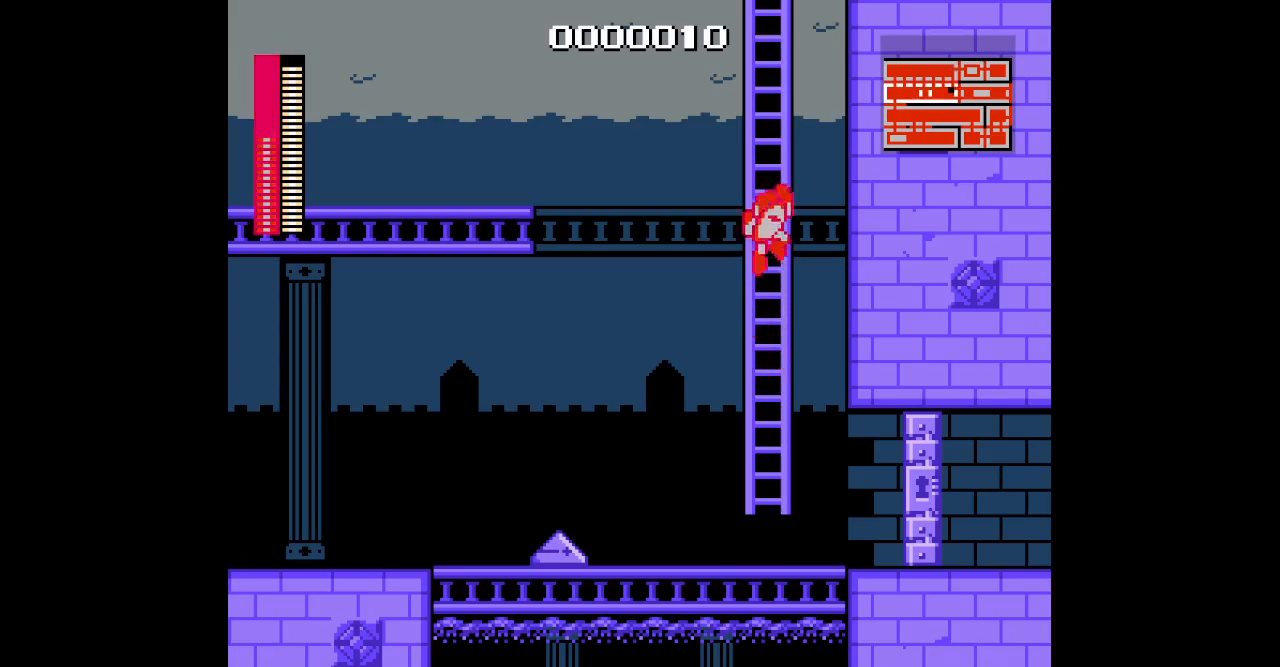
{"dt_ms": 500, "buttons": ["DPAD_UP"], "events": []}
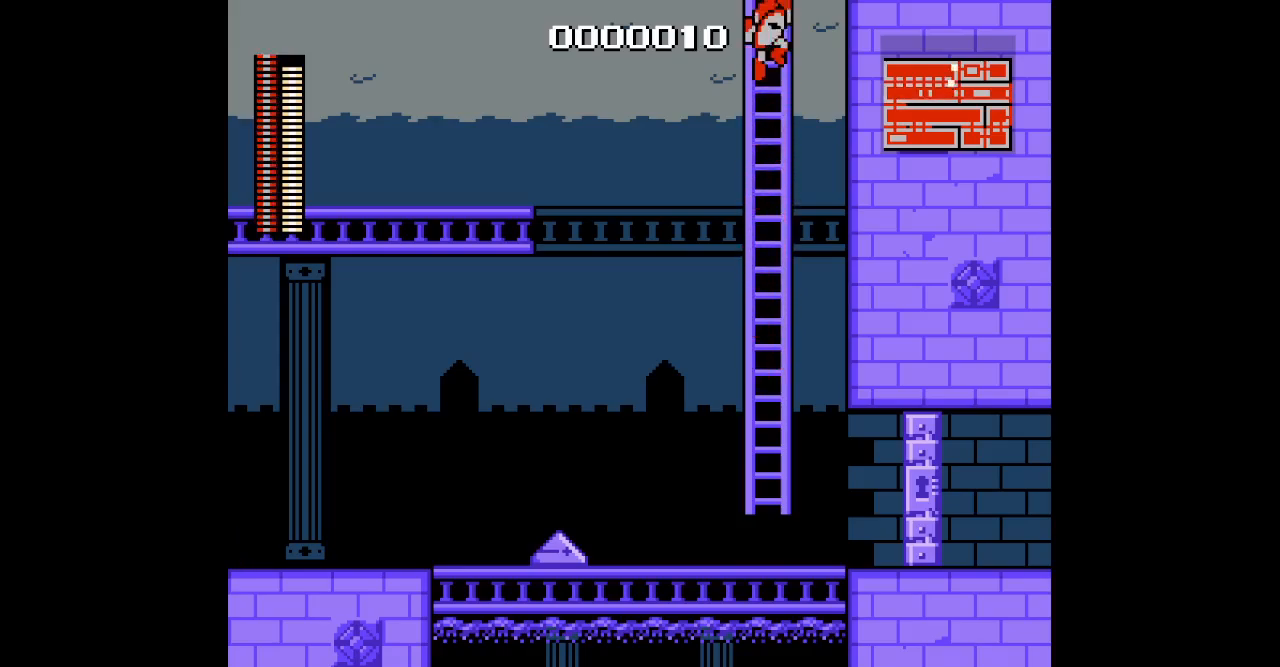
{"dt_ms": 500, "buttons": ["DPAD_UP"], "events": []}
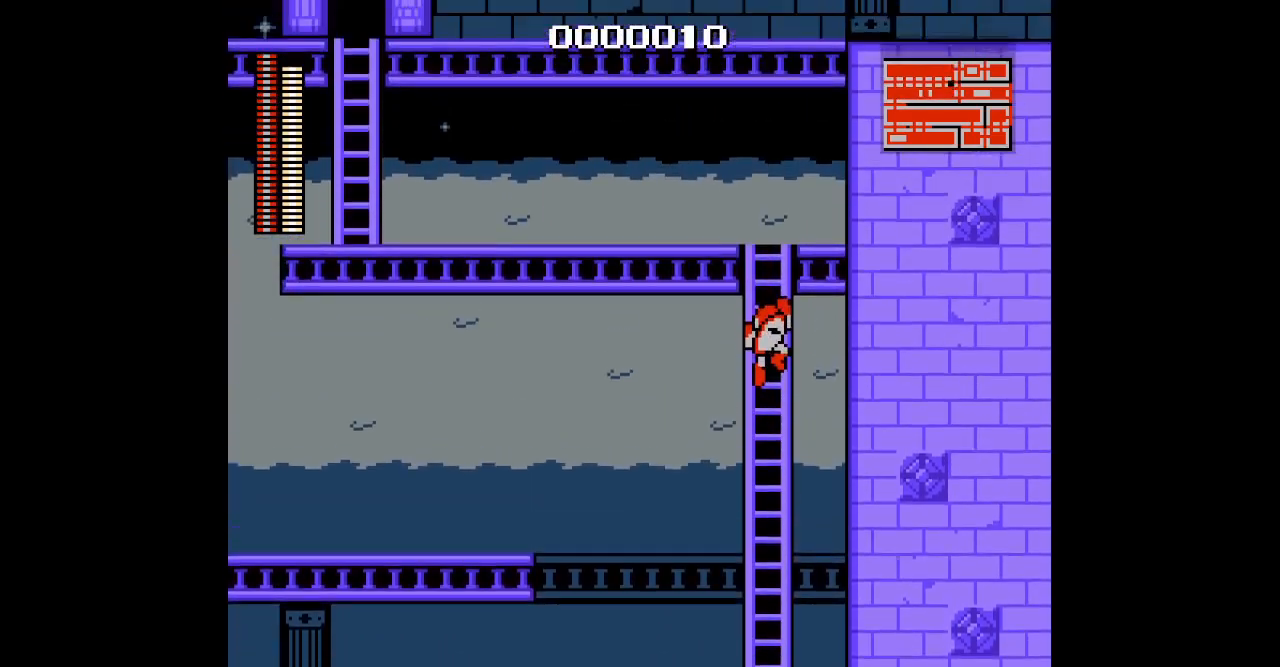
{"dt_ms": 500, "buttons": ["DPAD_UP"], "events": []}
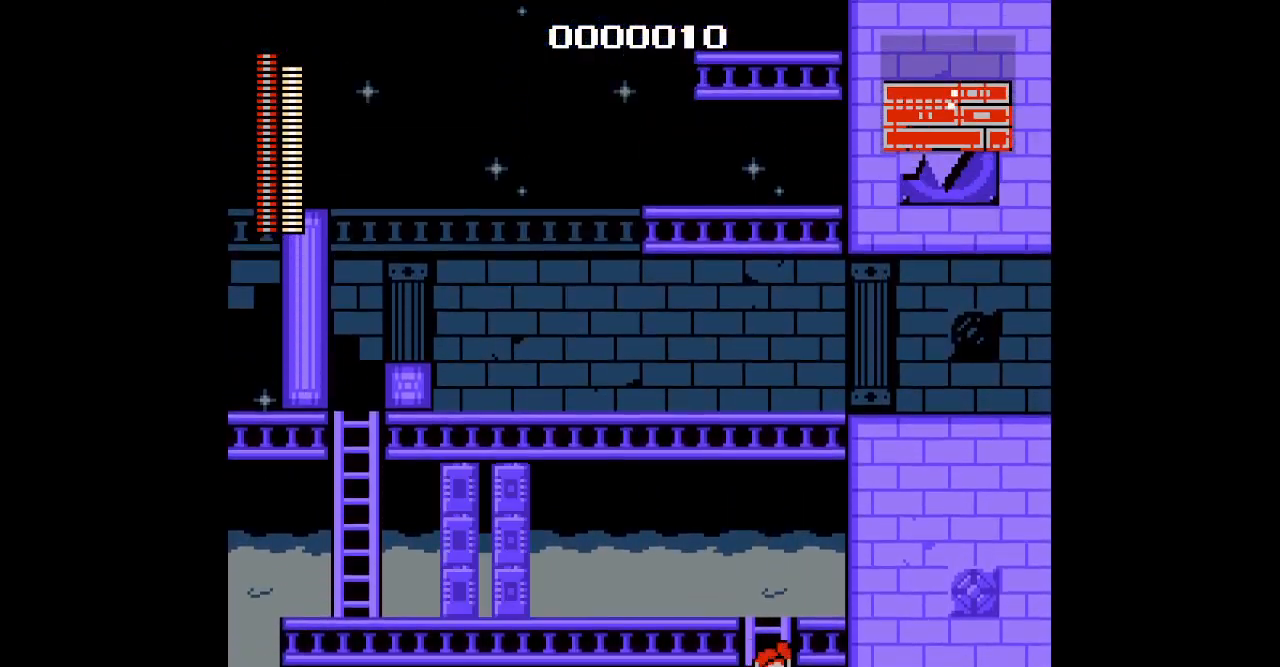
{"dt_ms": 500, "buttons": ["DPAD_LEFT"], "events": [[300, "DPAD_LEFT", "down"], [450, "DPAD_UP", "up"]]}
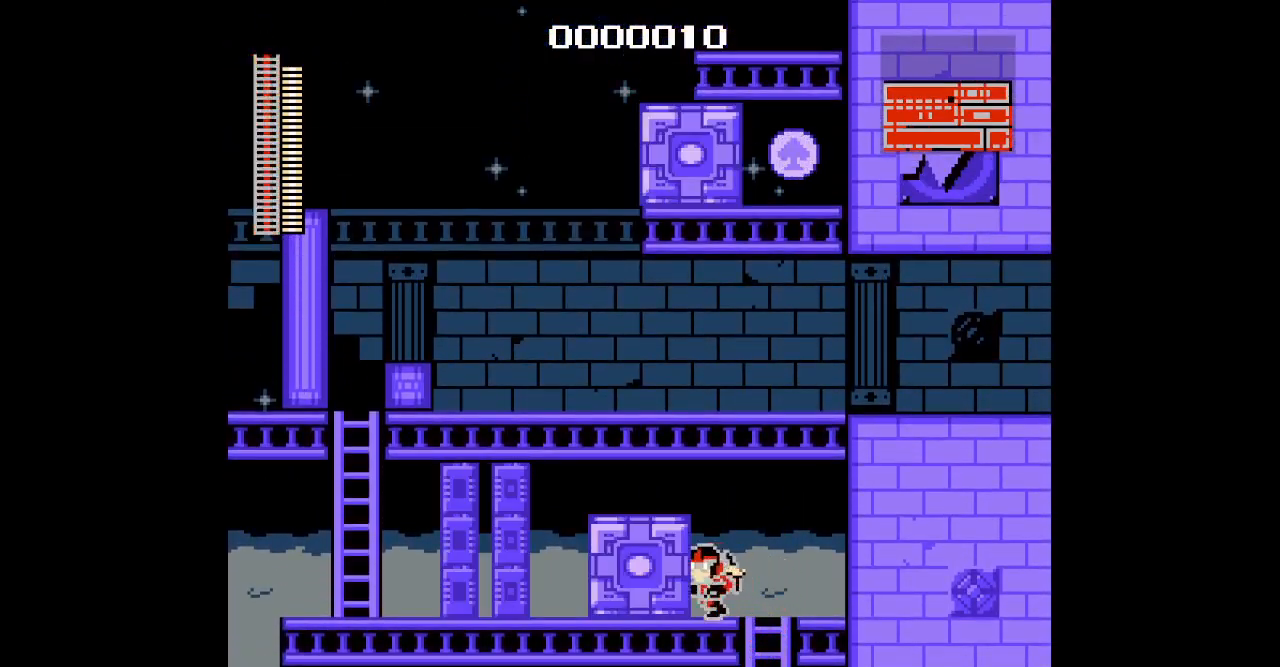
{"dt_ms": 500, "buttons": ["DPAD_LEFT"], "events": [[117, "DPAD_LEFT", "up"], [250, "DPAD_LEFT", "down"]]}
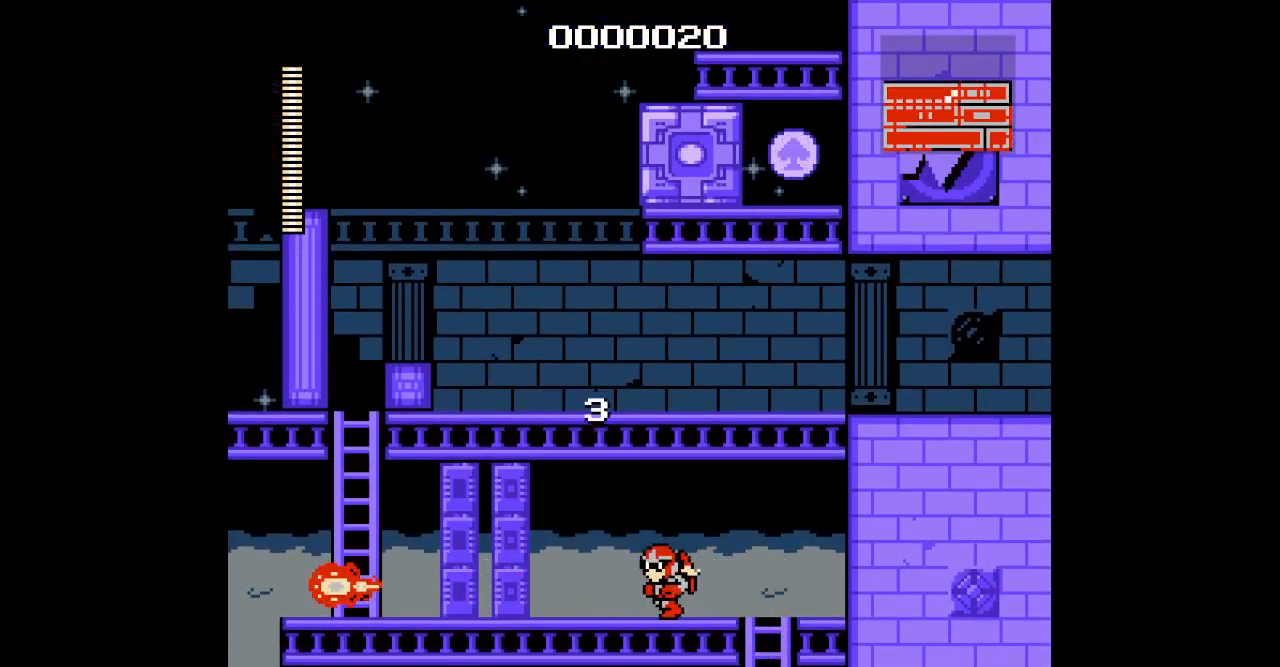
{"dt_ms": 500, "buttons": ["DPAD_LEFT"], "events": []}
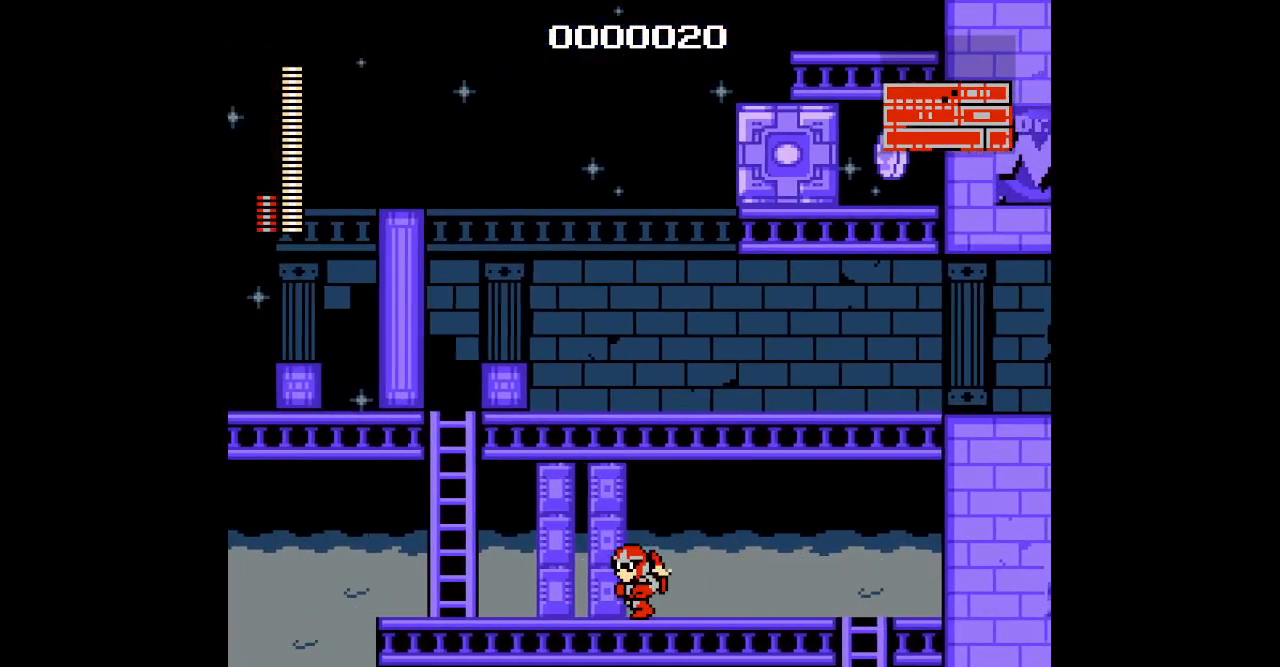
{"dt_ms": 500, "buttons": ["DPAD_LEFT"], "events": []}
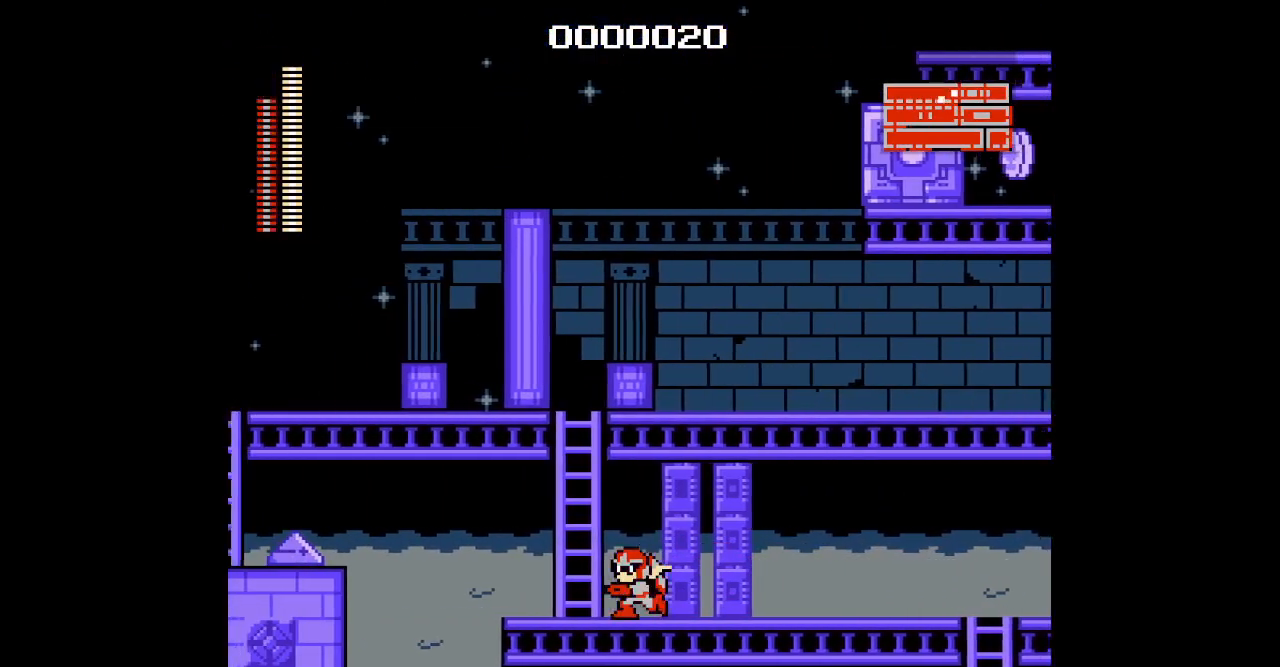
{"dt_ms": 500, "buttons": [], "events": [[283, "DPAD_LEFT", "up"]]}
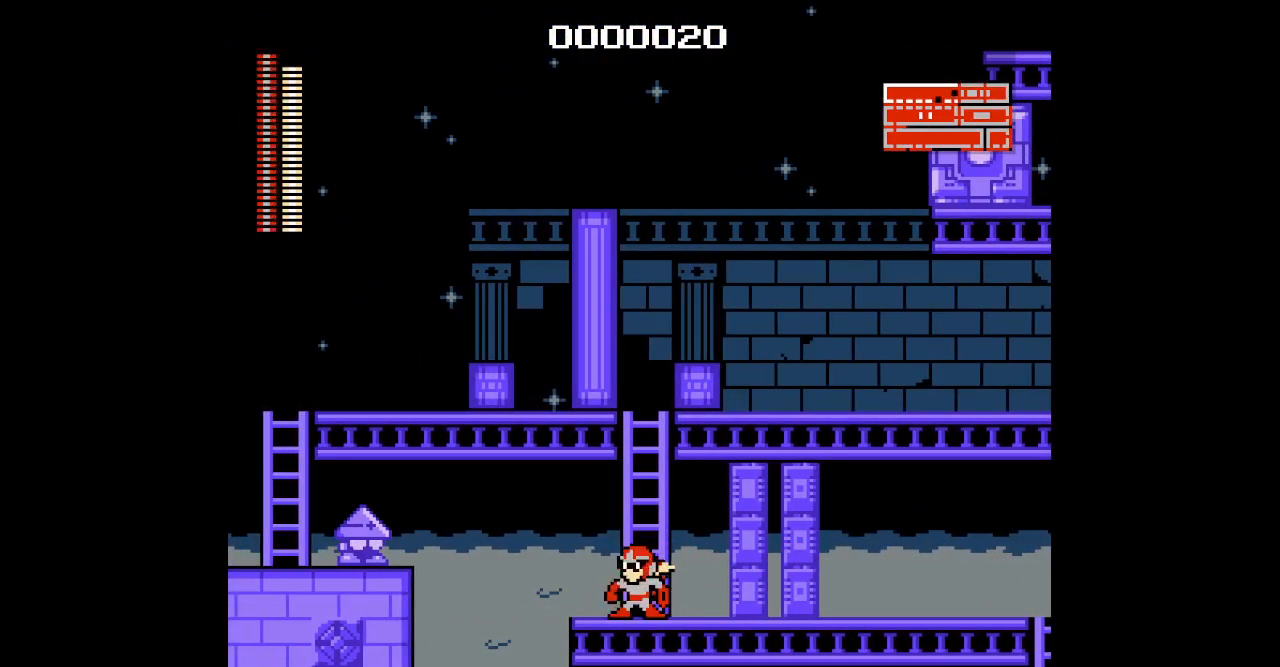
{"dt_ms": 500, "buttons": [], "events": []}
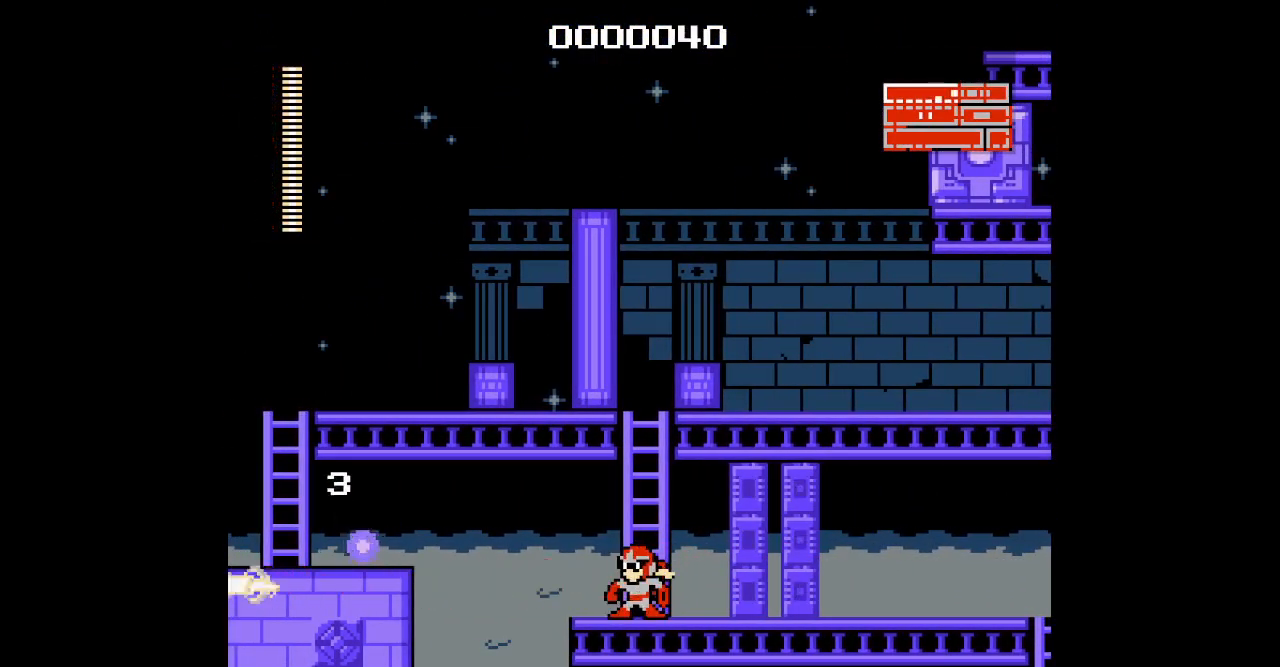
{"dt_ms": 500, "buttons": ["DPAD_LEFT"], "events": [[267, "DPAD_LEFT", "down"]]}
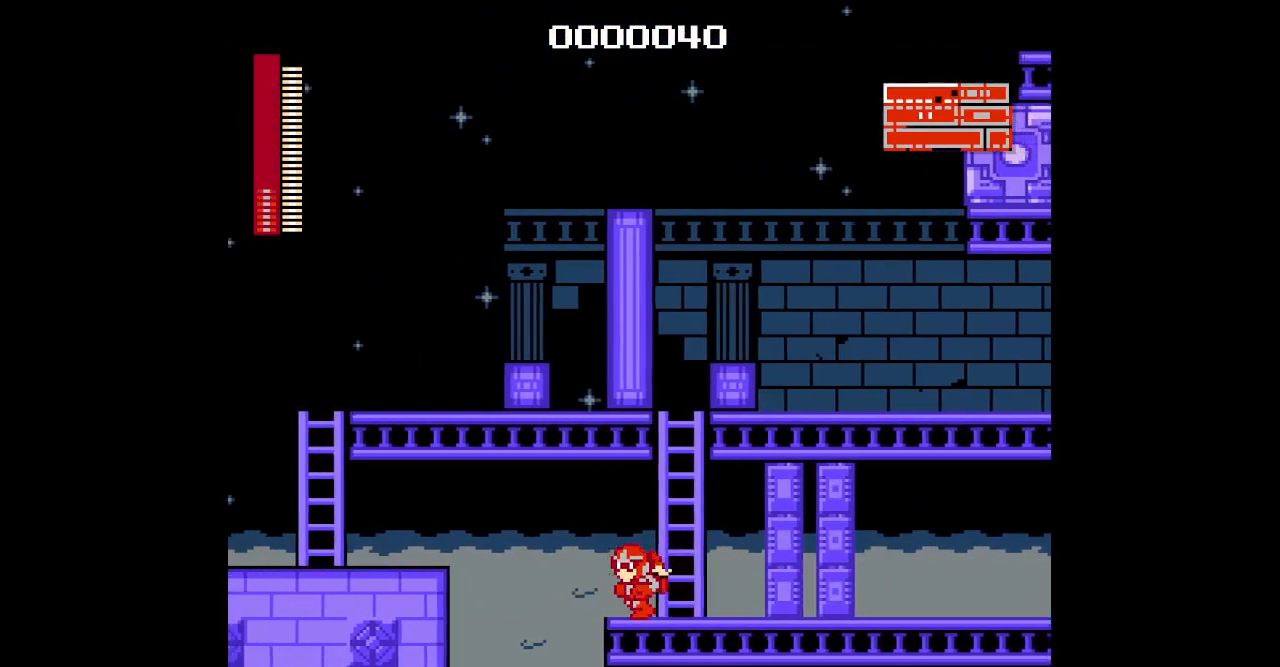
{"dt_ms": 500, "buttons": [], "events": [[67, "DPAD_LEFT", "up"]]}
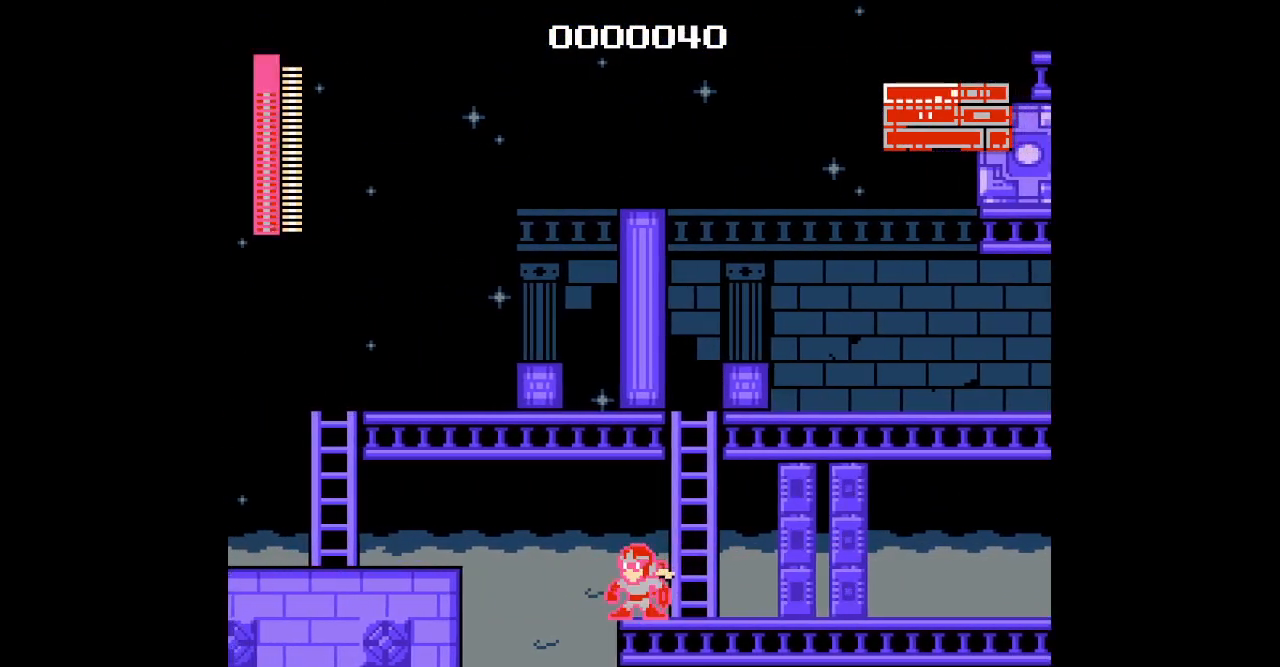
{"dt_ms": 500, "buttons": []}
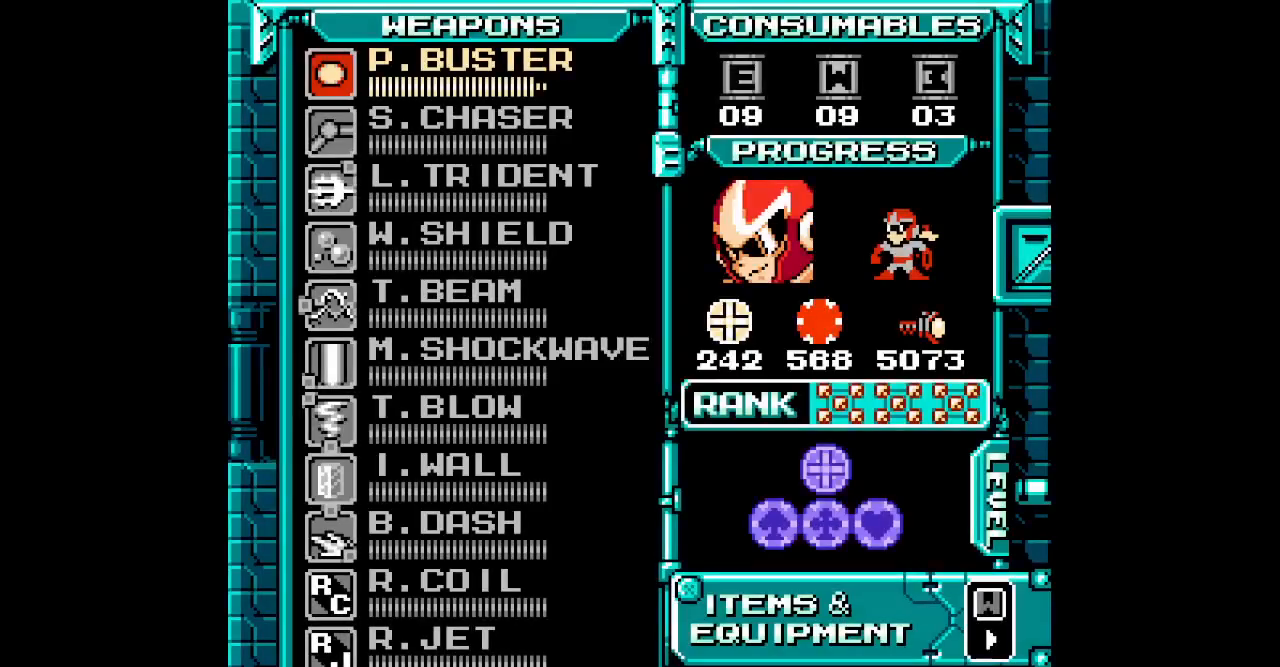
{"dt_ms": 500, "buttons": [], "events": []}
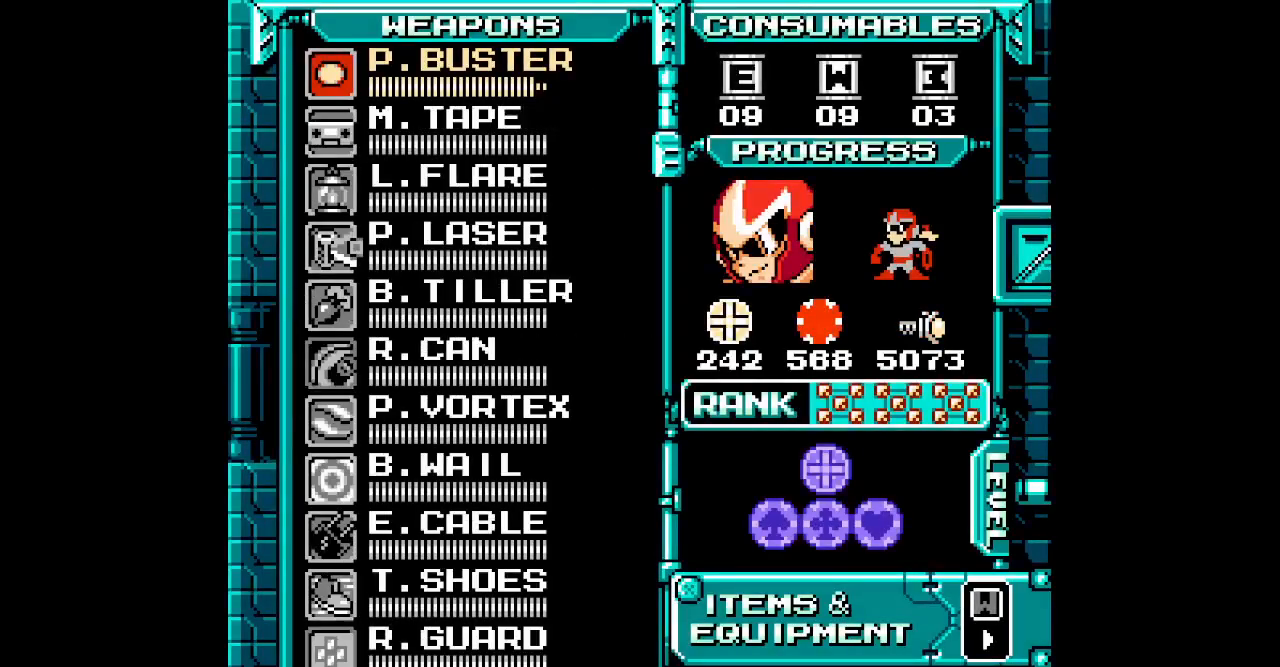
{"dt_ms": 500, "buttons": [], "events": [[83, "DPAD_UP", "down"], [167, "DPAD_UP", "up"], [233, "DPAD_UP", "down"], [317, "DPAD_UP", "up"], [383, "DPAD_UP", "down"], [467, "DPAD_UP", "up"]]}